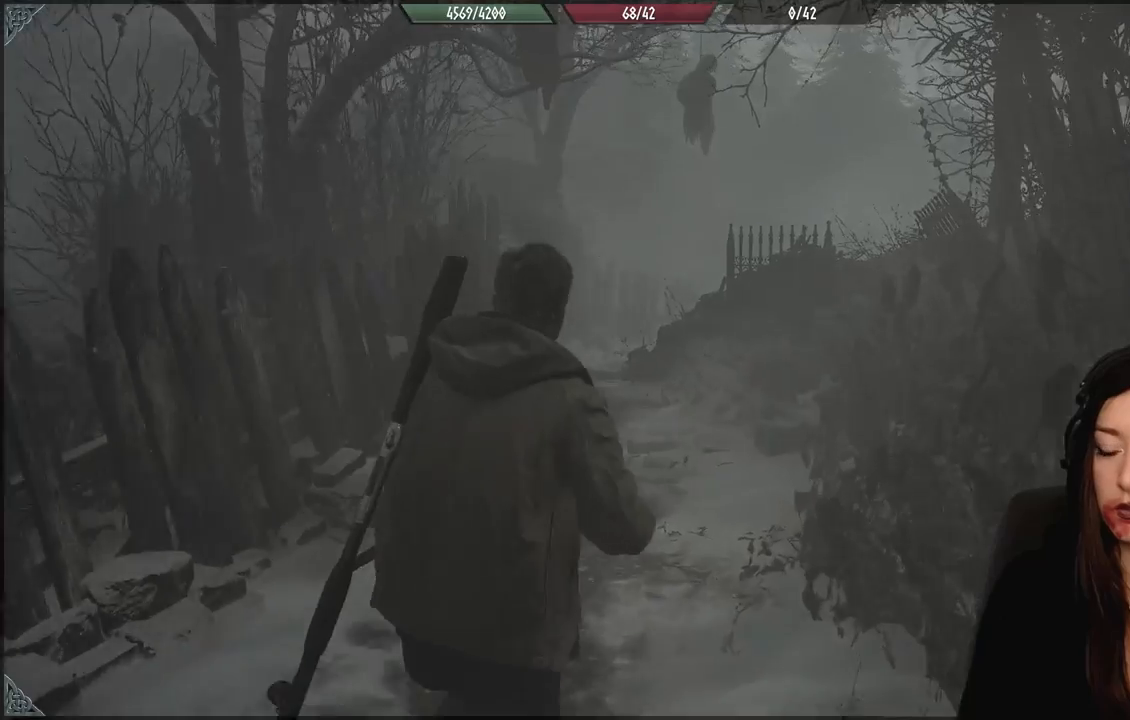
Gameplay with a controller (Xbox layout); each line is a JSON object with the inputs held at the frame after it (dt_ms = milliseconds from this image to that frame). "events" lists button and stick changes between this image and that frame as [ms after this image, input, new state], when the widget could be followed in between. Not read: Z.
{"dt_ms": 1000, "buttons": [], "left_stick": "up", "right_stick": "center", "events": [[333, "right_stick", "down"], [867, "right_stick", "center"]]}
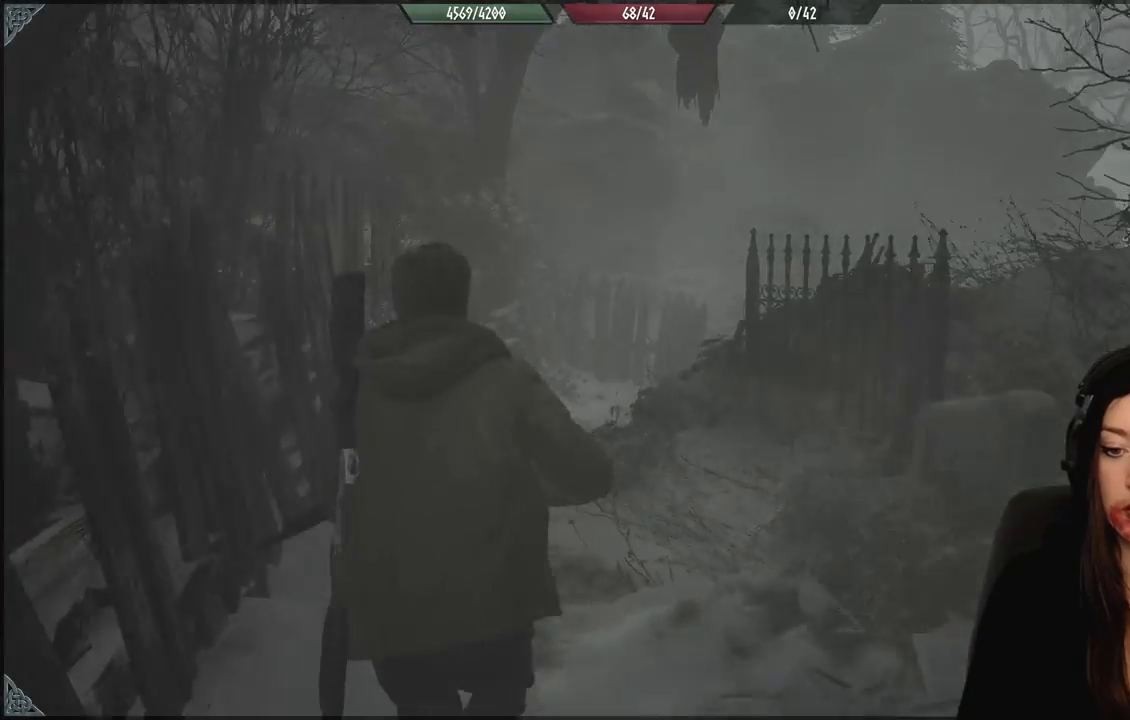
{"dt_ms": 500, "buttons": [], "left_stick": "up", "right_stick": "center", "events": []}
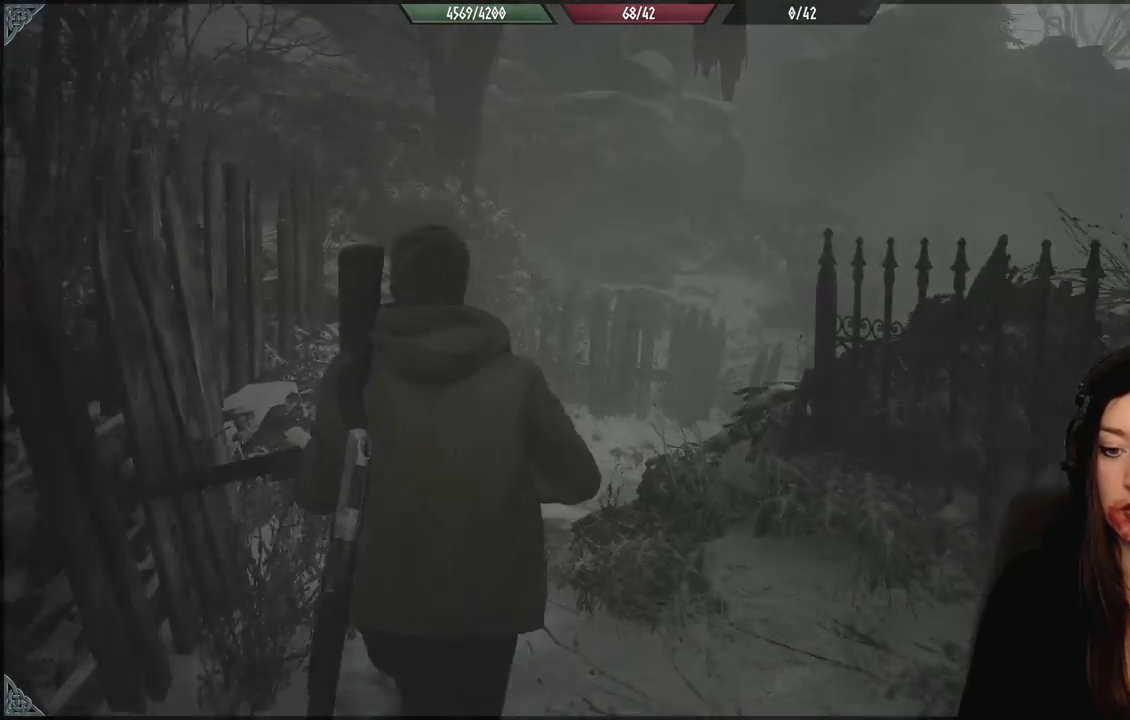
{"dt_ms": 500, "buttons": [], "left_stick": "up", "right_stick": "down-right", "events": [[350, "right_stick", "down-right"]]}
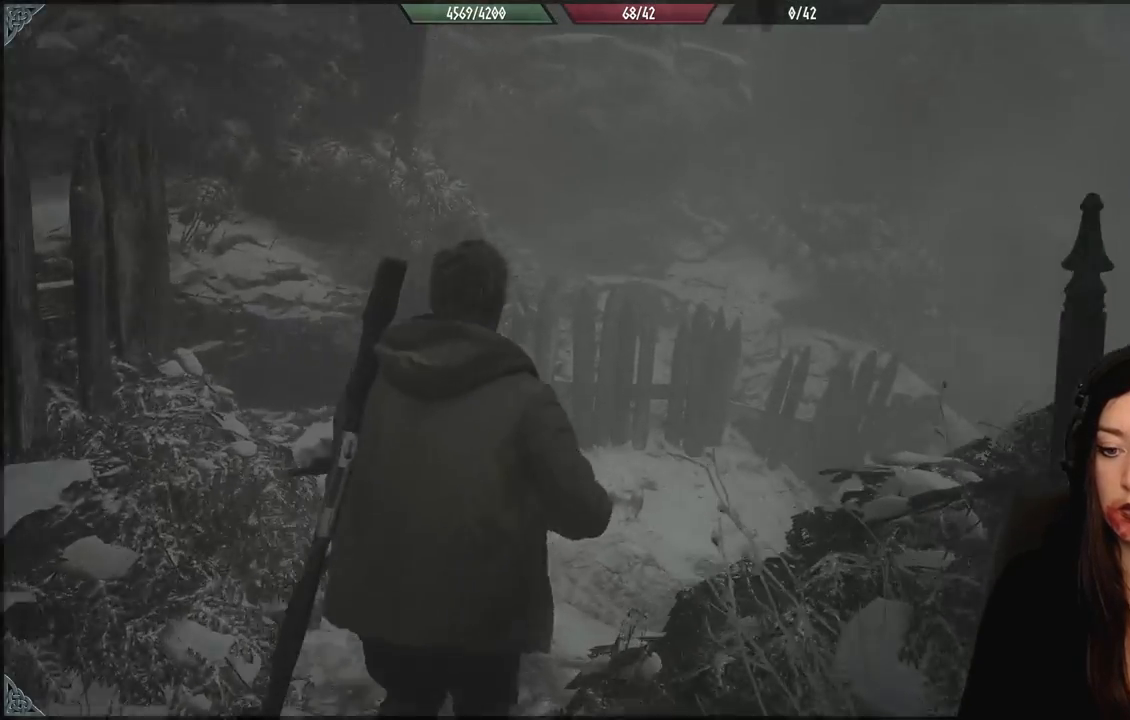
{"dt_ms": 500, "buttons": [], "left_stick": "up", "right_stick": "down-right", "events": []}
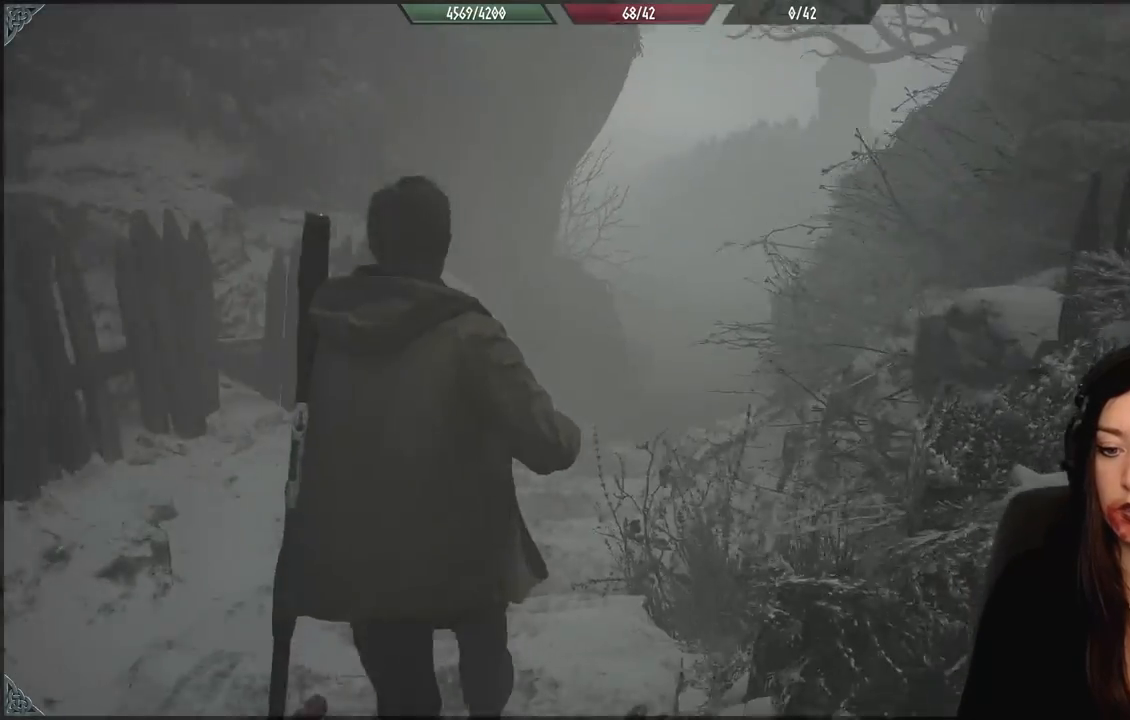
{"dt_ms": 500, "buttons": [], "left_stick": "up", "right_stick": "center", "events": [[17, "right_stick", "center"]]}
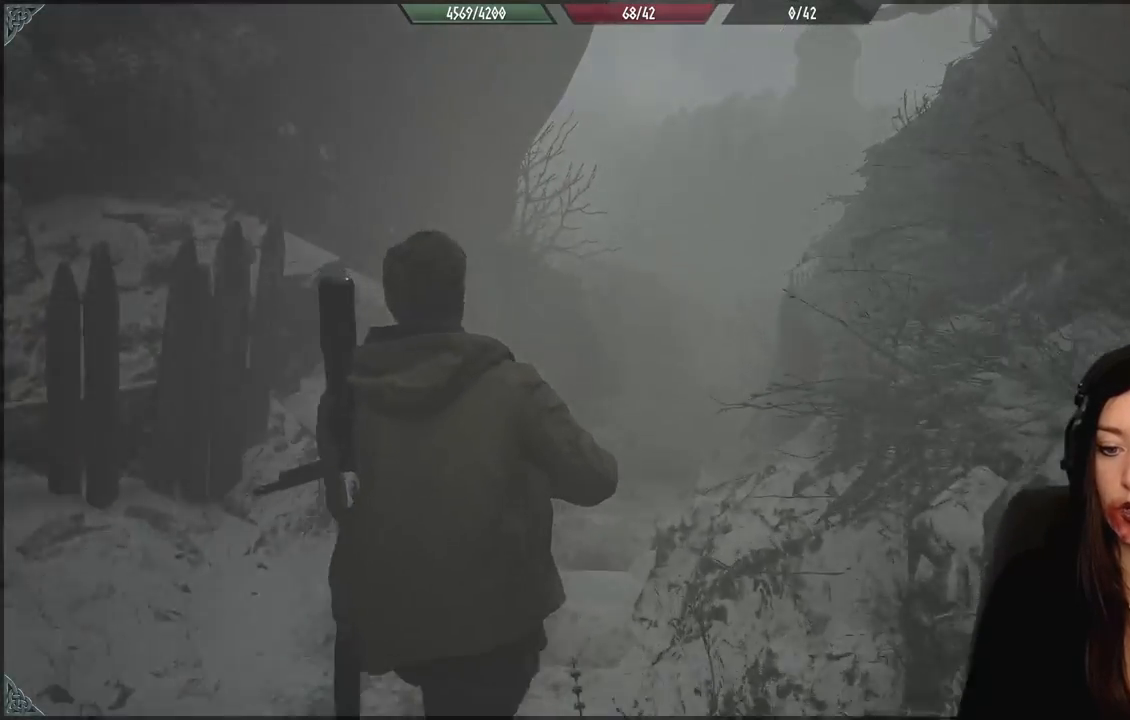
{"dt_ms": 500, "buttons": [], "left_stick": "up", "right_stick": "center", "events": [[283, "right_stick", "up-right"], [433, "right_stick", "center"]]}
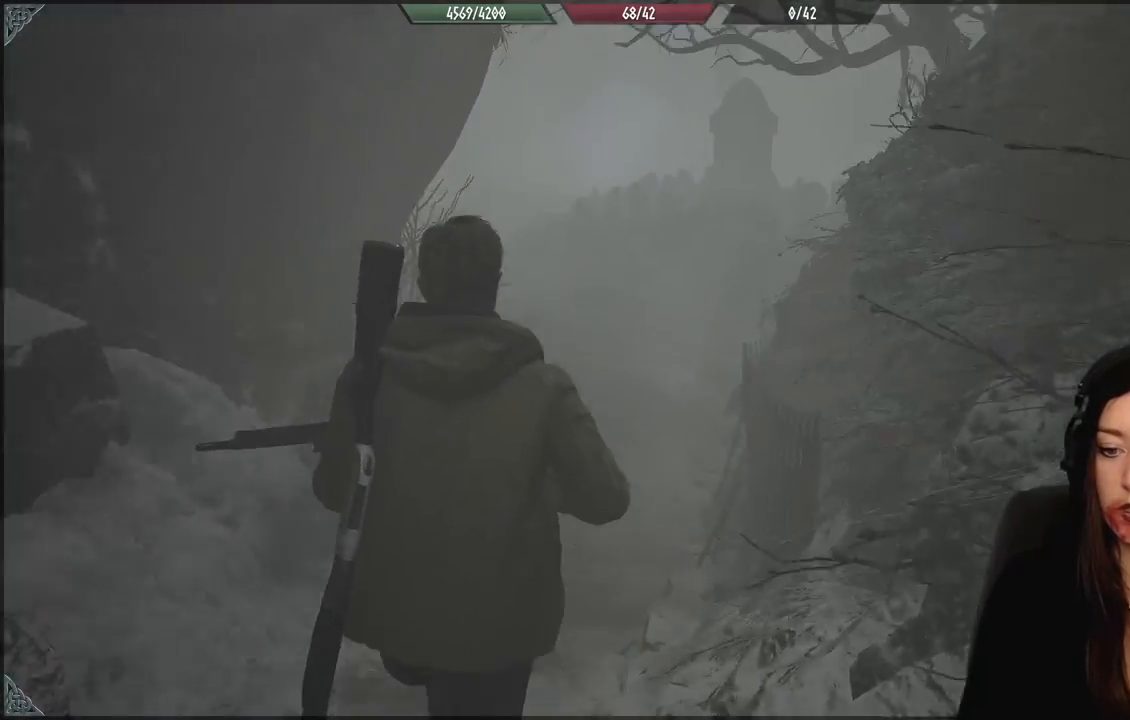
{"dt_ms": 500, "buttons": [], "left_stick": "up-left", "right_stick": "center", "events": [[200, "left_stick", "up-left"]]}
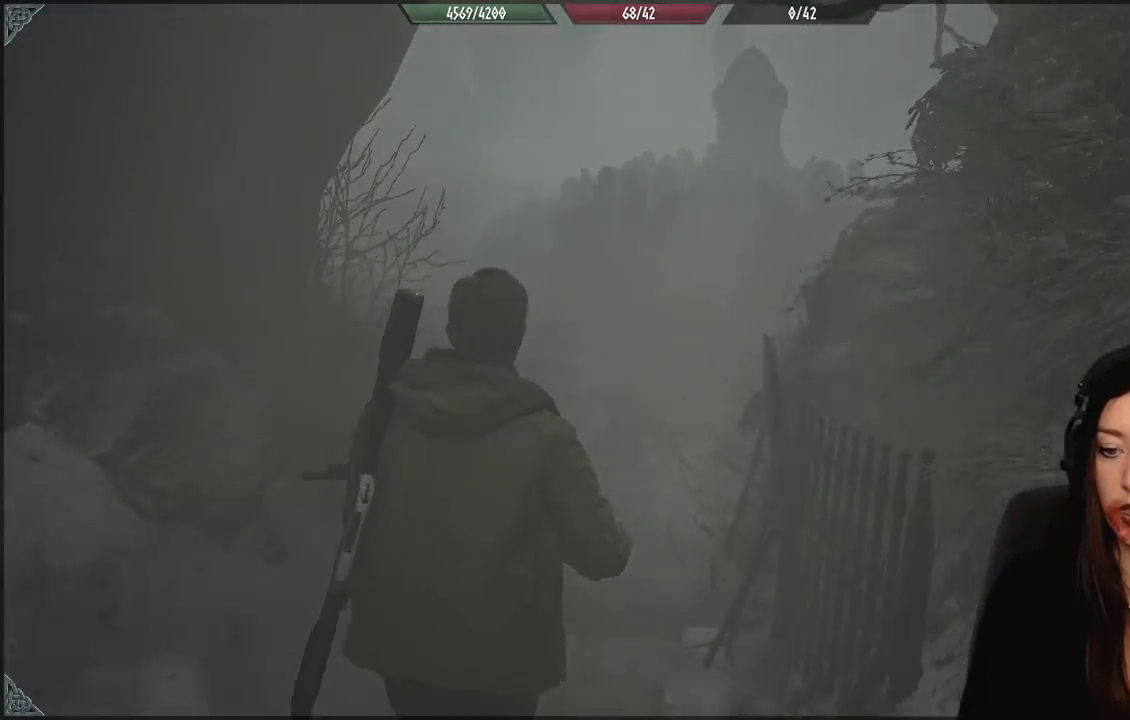
{"dt_ms": 500, "buttons": [], "left_stick": "up", "right_stick": "center", "events": [[383, "left_stick", "up"]]}
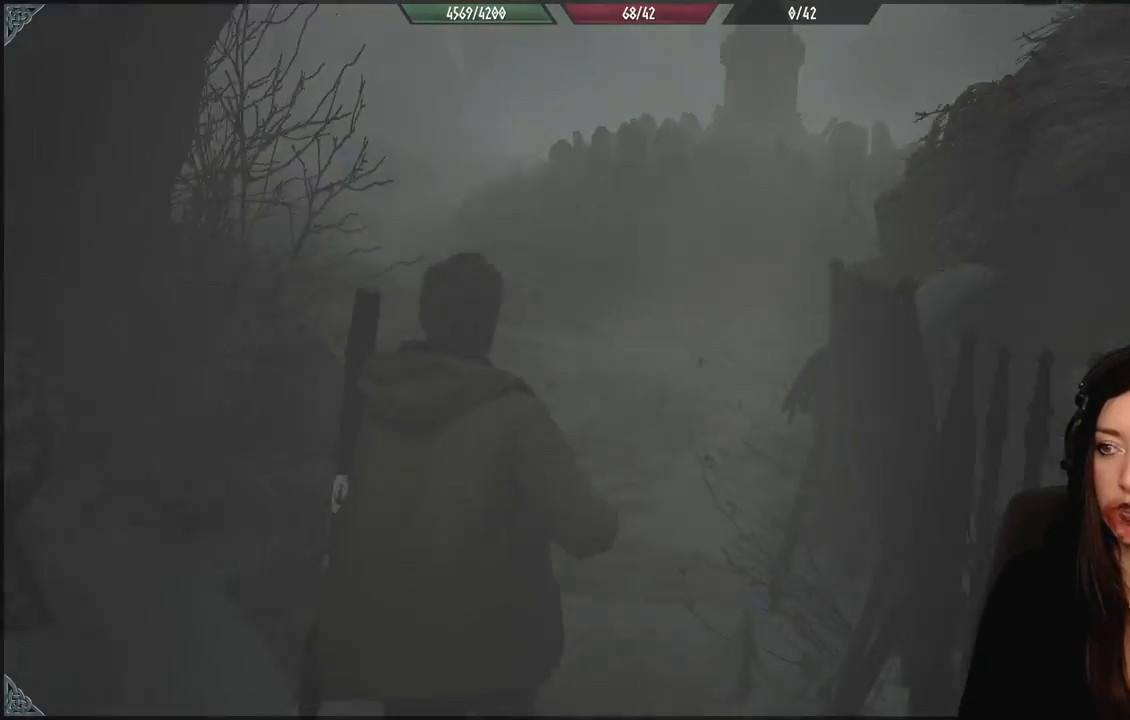
{"dt_ms": 500, "buttons": [], "left_stick": "up", "right_stick": "center", "events": [[133, "right_stick", "up-right"], [317, "right_stick", "center"]]}
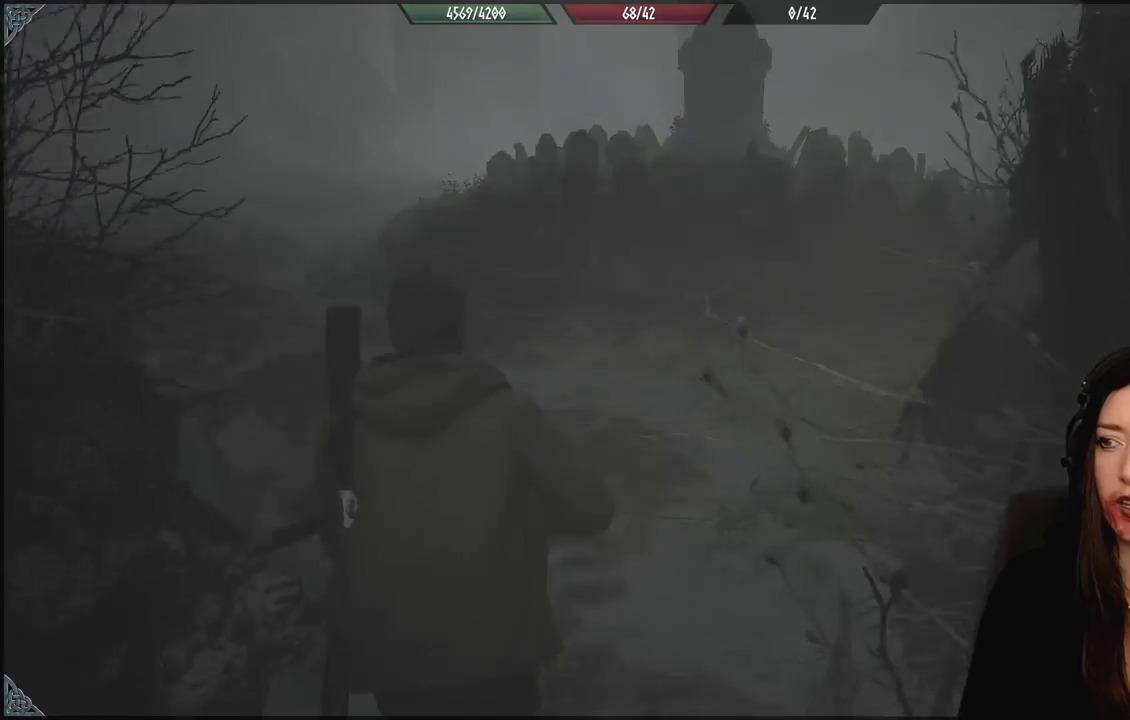
{"dt_ms": 500, "buttons": [], "left_stick": "center", "right_stick": "center", "events": [[83, "right_stick", "right"], [133, "right_stick", "up-right"], [217, "left_stick", "center"], [317, "right_stick", "center"]]}
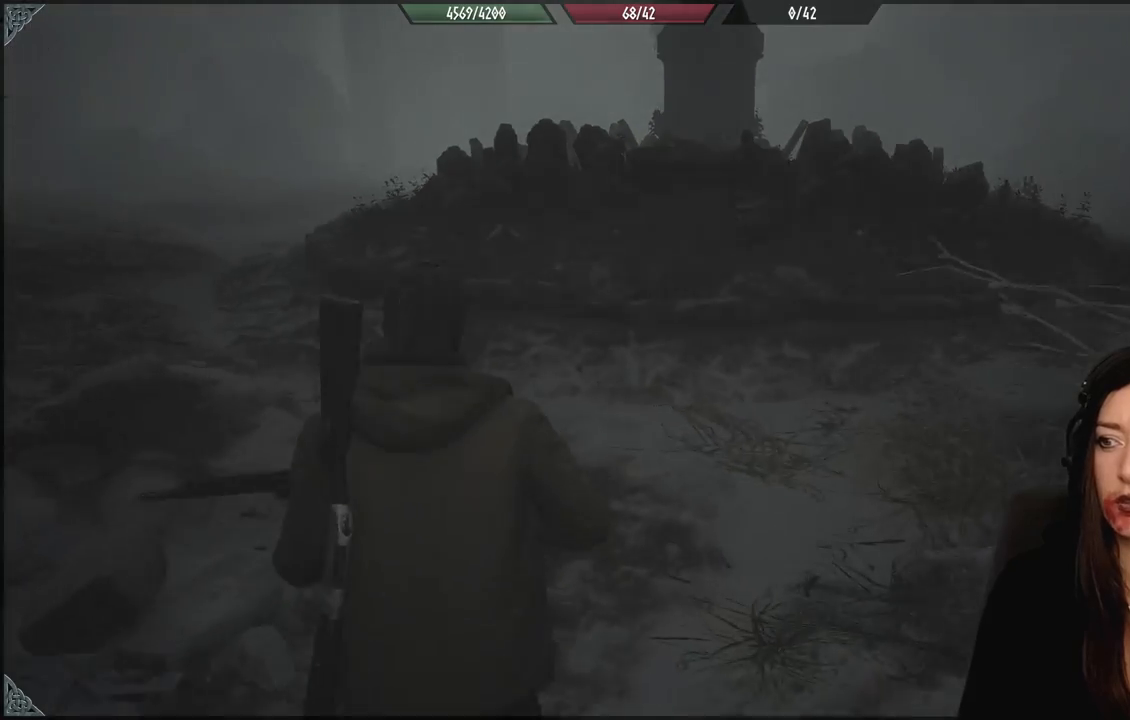
{"dt_ms": 500, "buttons": [], "left_stick": "center", "right_stick": "center", "events": []}